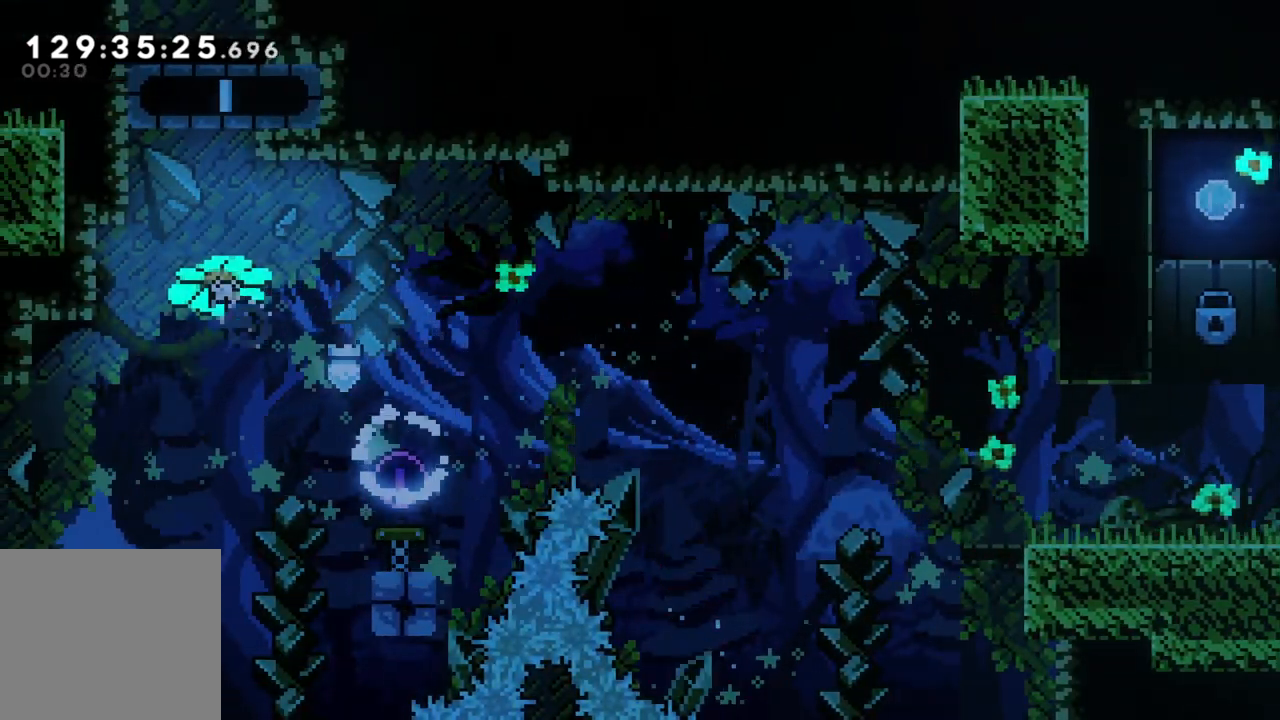
Gameplay with a controller (Xbox layout); each line is a JSON object with the inputs held at the frame after it. "events" lists button and stick changes between this image and that frame as [ms after this image, input, new state], when the widget could be followed in between. Not read: right_stick.
{"buttons": ["A", "R2"], "left_stick": "up-left", "events": [[150, "X", "up"], [300, "R2", "down"], [417, "A", "down"]]}
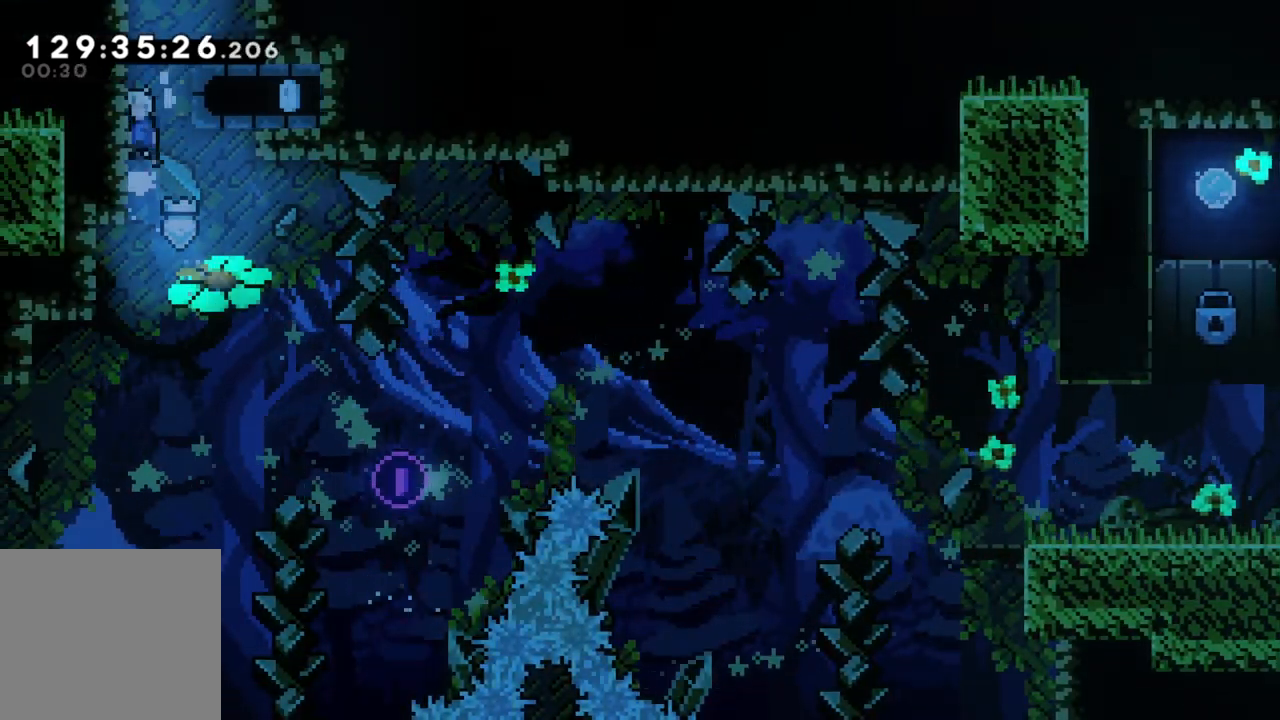
{"buttons": ["A", "R2"], "left_stick": "up", "events": [[33, "left_stick", "up"], [133, "A", "up"], [200, "A", "down"], [383, "A", "up"], [450, "A", "down"]]}
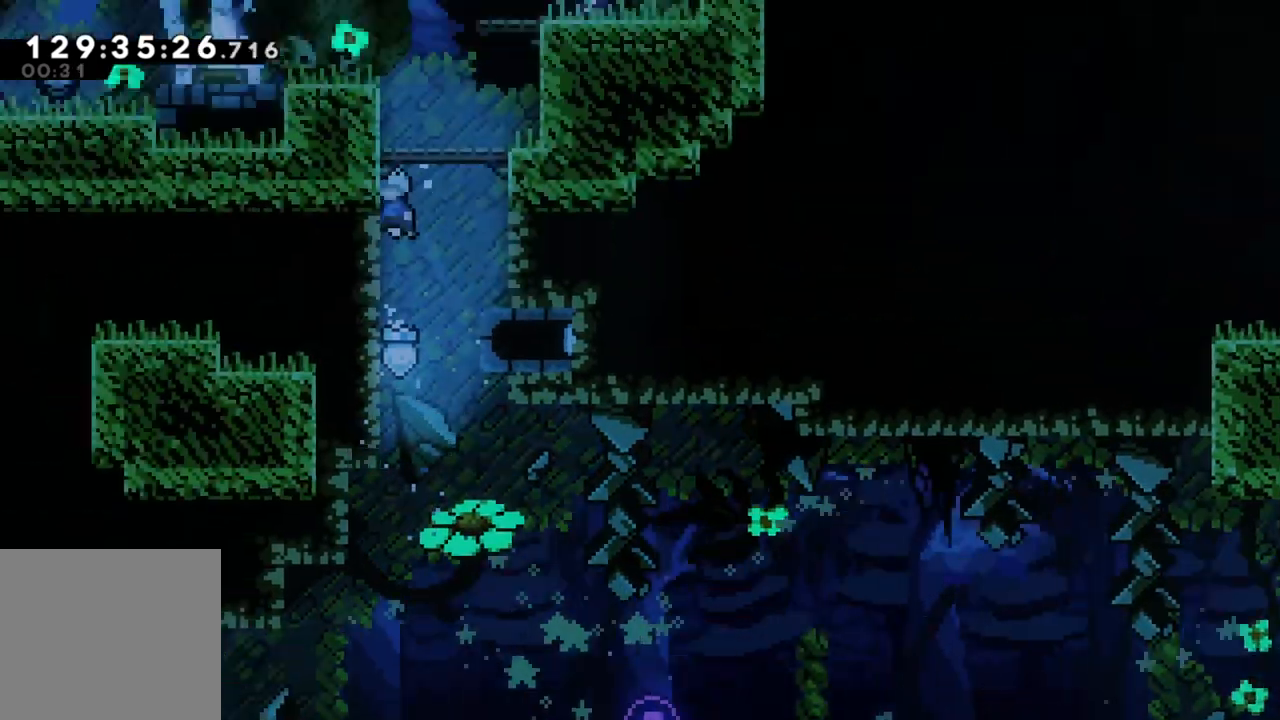
{"buttons": ["R2"], "left_stick": "center", "events": [[100, "A", "up"], [150, "A", "down"], [283, "left_stick", "center"], [333, "A", "up"]]}
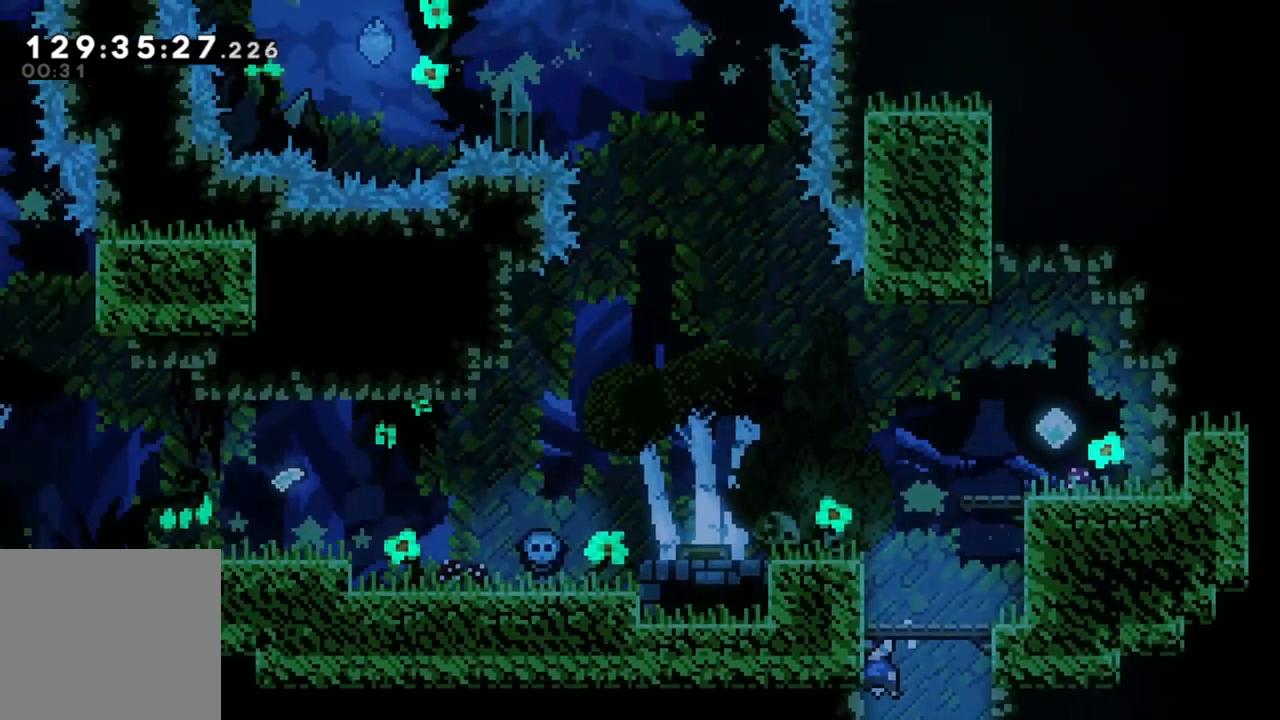
{"buttons": [], "left_stick": "left", "events": [[50, "R2", "up"], [150, "R2", "down"], [250, "A", "down"], [250, "left_stick", "up"], [367, "left_stick", "up-left"], [433, "A", "up"], [467, "R2", "up"], [483, "left_stick", "left"]]}
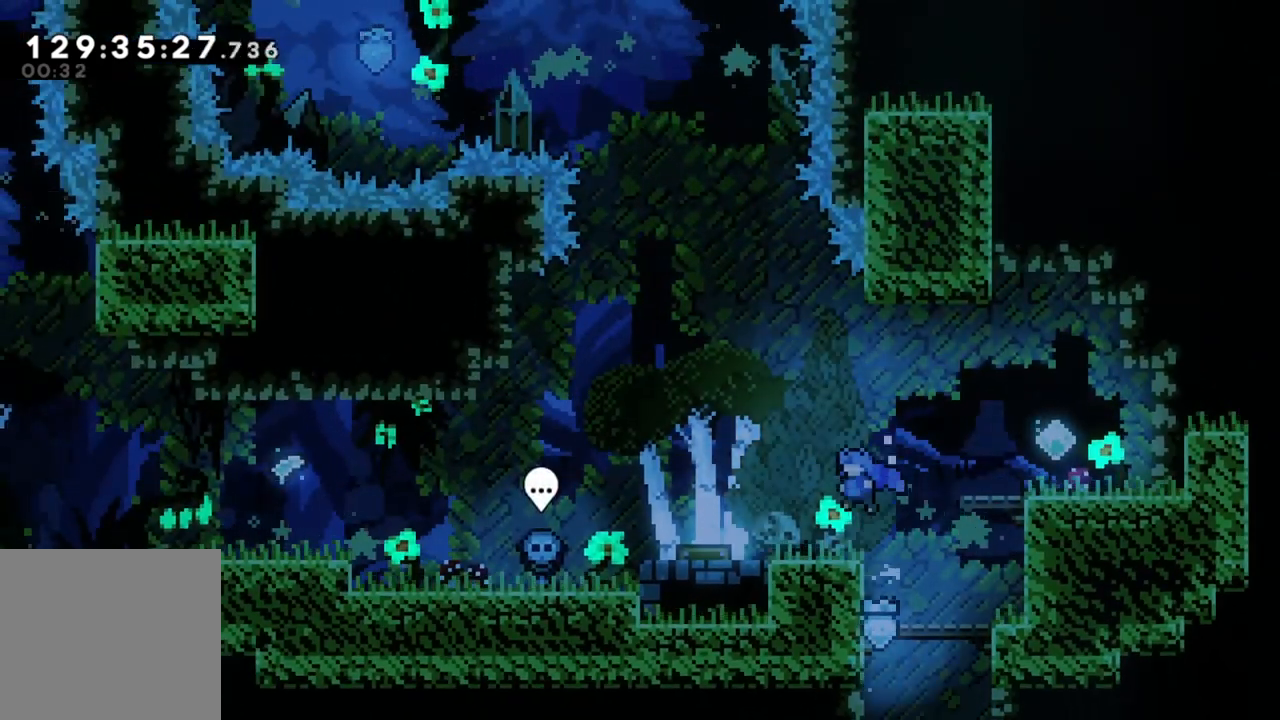
{"buttons": [], "left_stick": "center", "events": [[450, "left_stick", "center"]]}
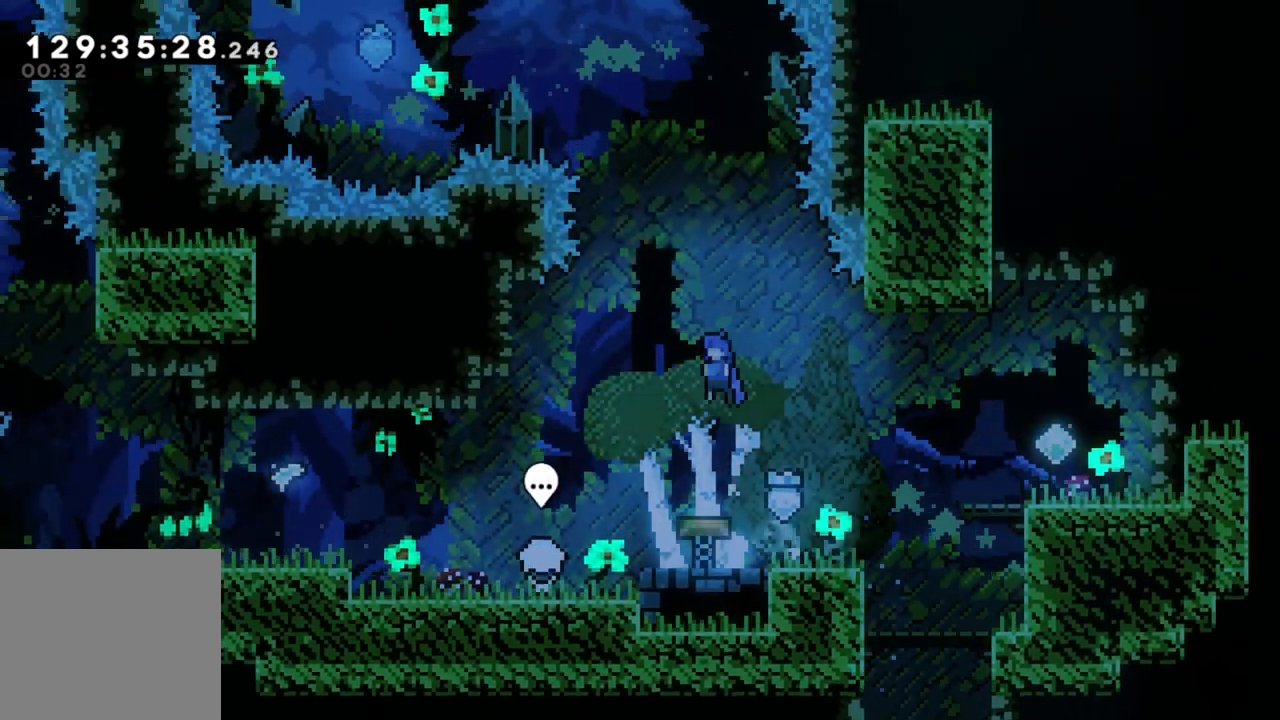
{"buttons": [], "left_stick": "up", "events": [[167, "left_stick", "up-left"], [317, "X", "down"], [317, "left_stick", "up"], [450, "X", "up"]]}
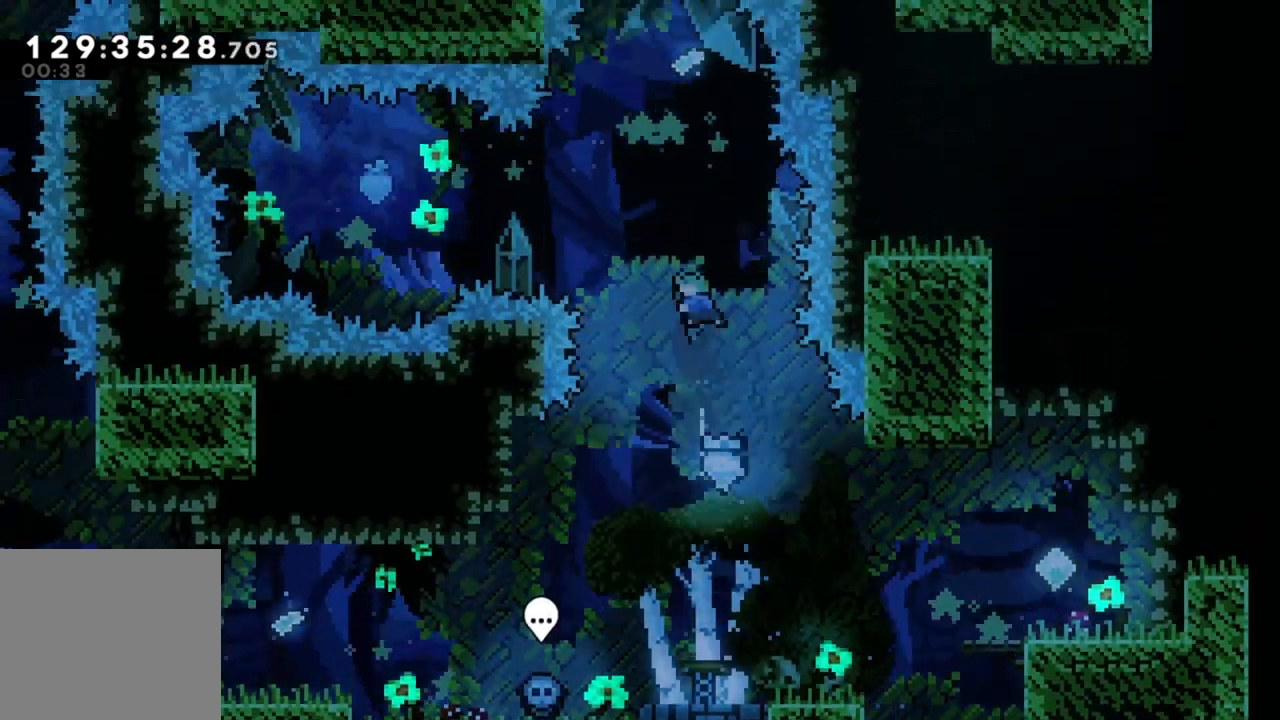
{"buttons": [], "left_stick": "center", "events": [[133, "X", "down"], [267, "X", "up"], [367, "left_stick", "center"]]}
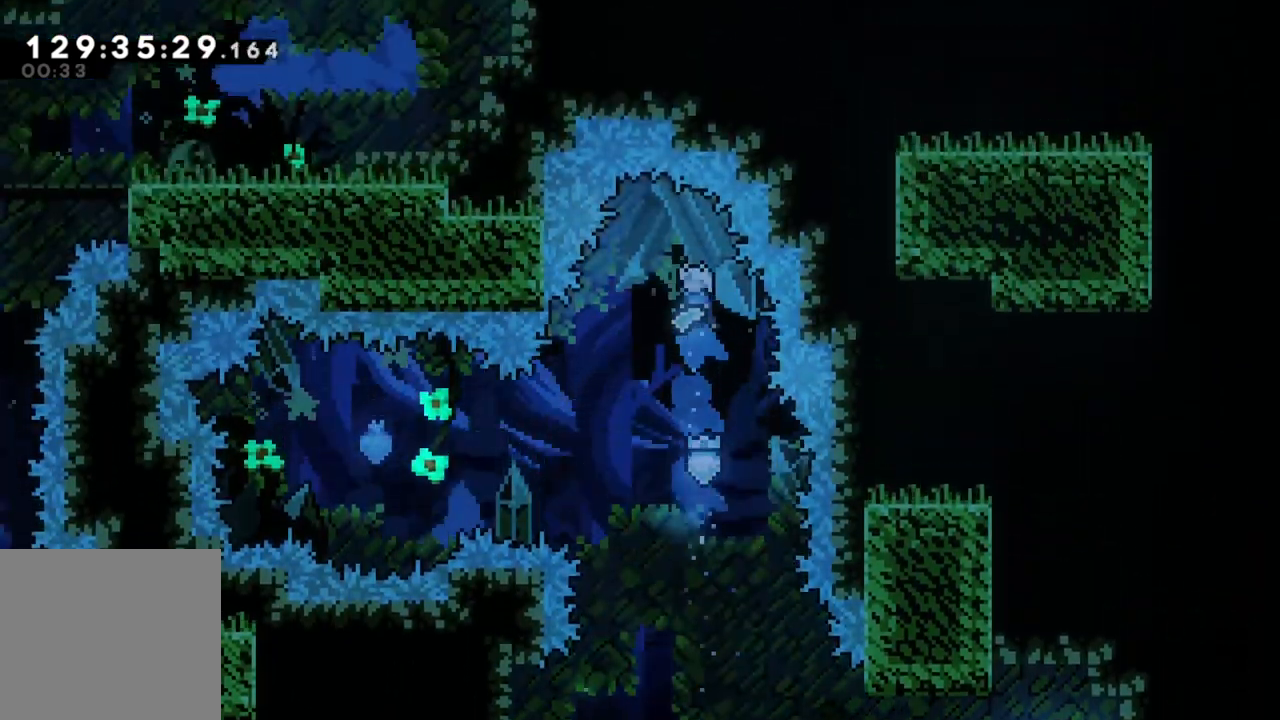
{"buttons": [], "left_stick": "down-right", "events": [[67, "left_stick", "down"], [467, "left_stick", "down-right"]]}
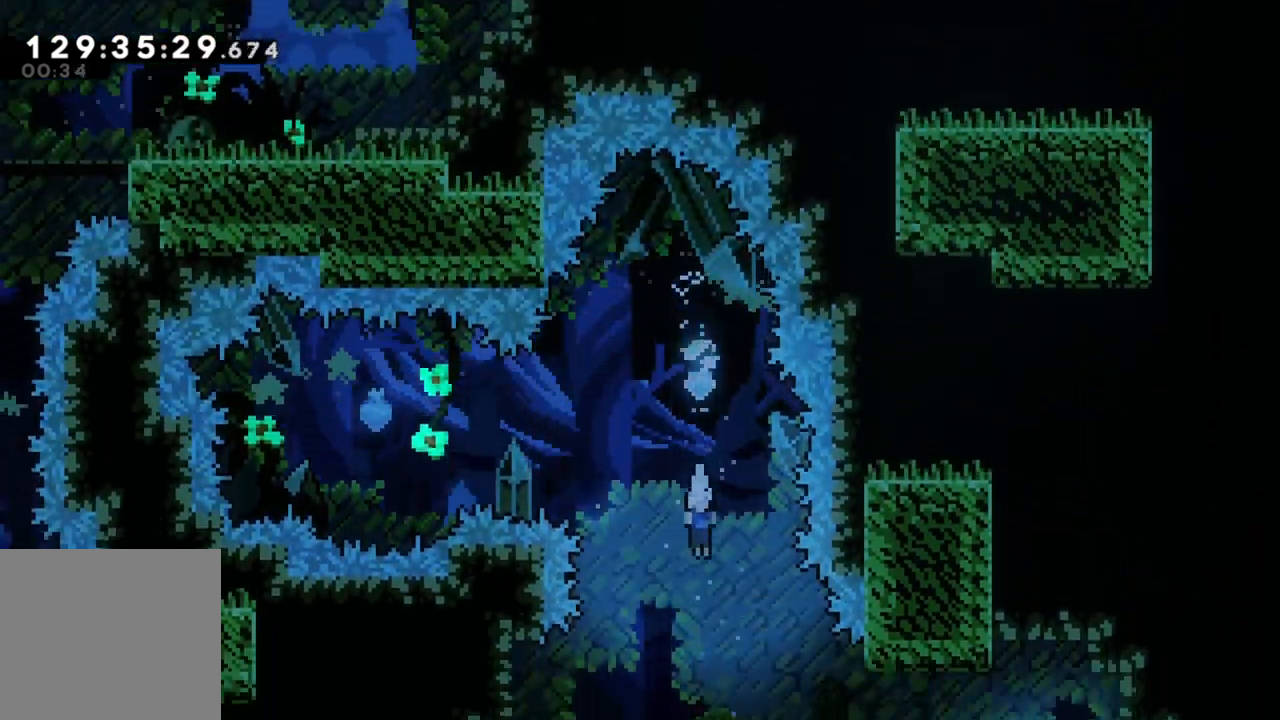
{"buttons": [], "left_stick": "right", "events": [[100, "left_stick", "right"]]}
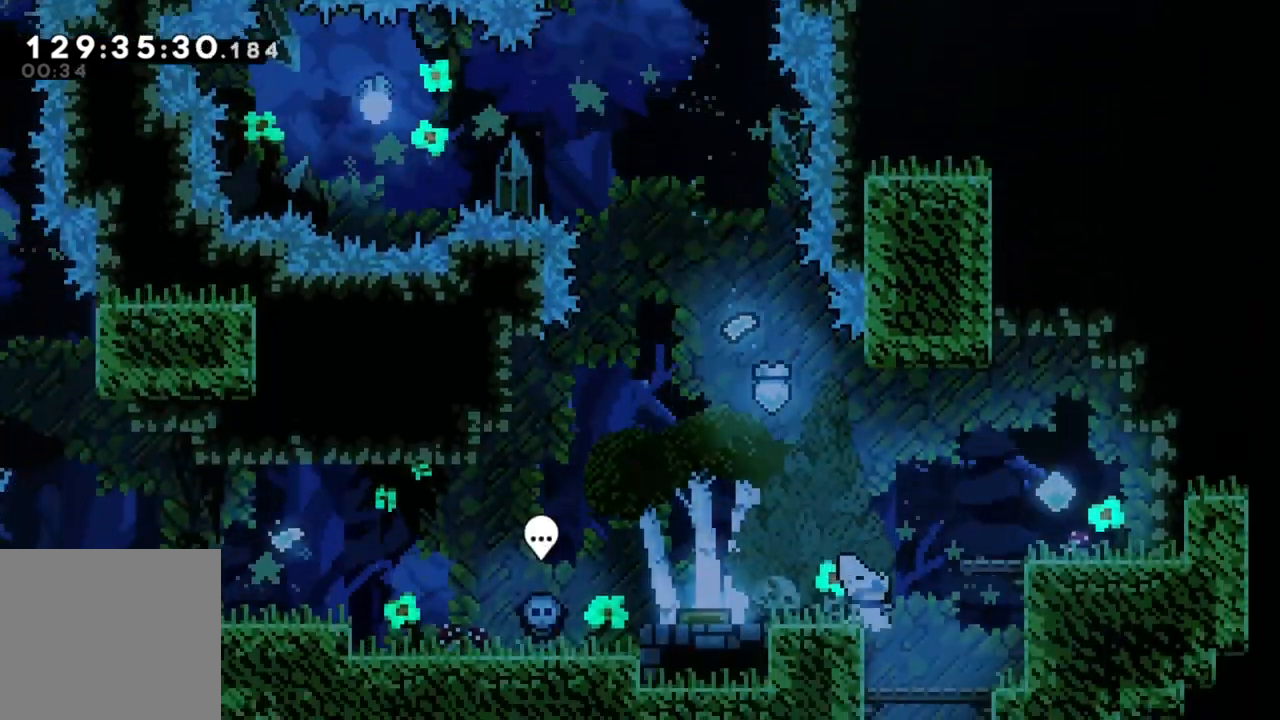
{"buttons": [], "left_stick": "left", "events": [[33, "A", "down"], [300, "A", "up"], [433, "left_stick", "left"]]}
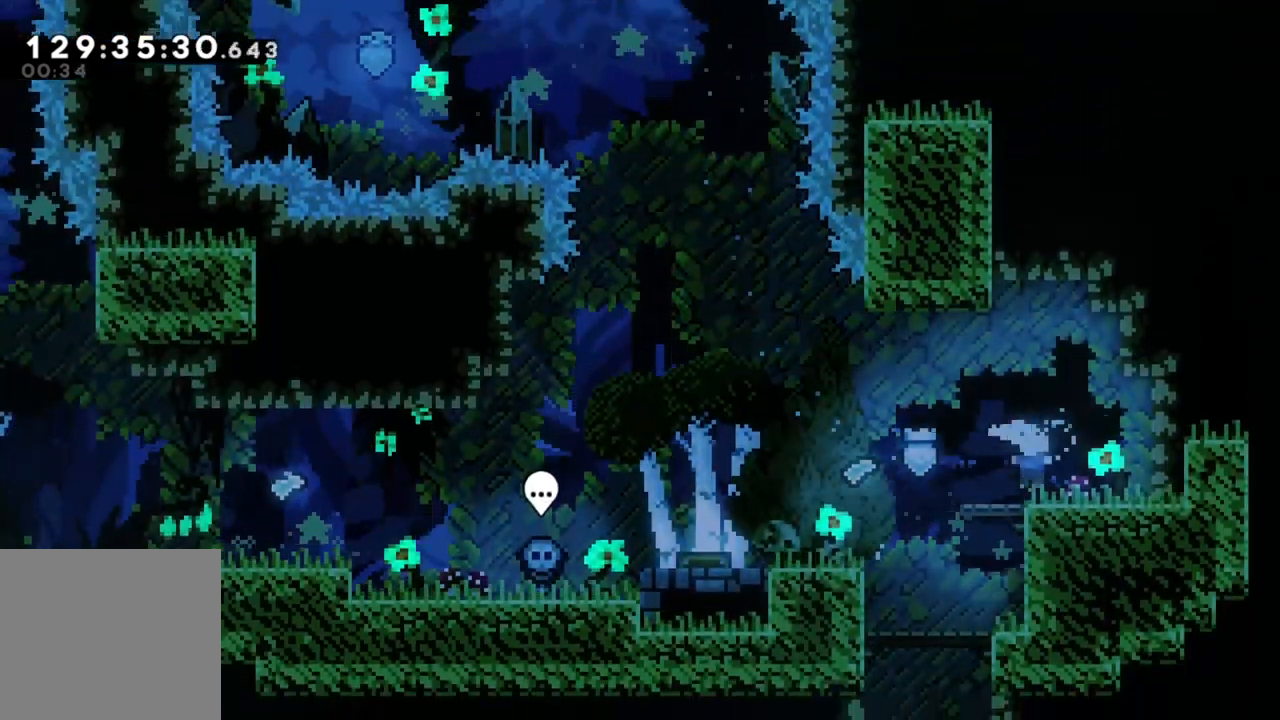
{"buttons": ["A"], "left_stick": "left", "events": [[367, "A", "down"]]}
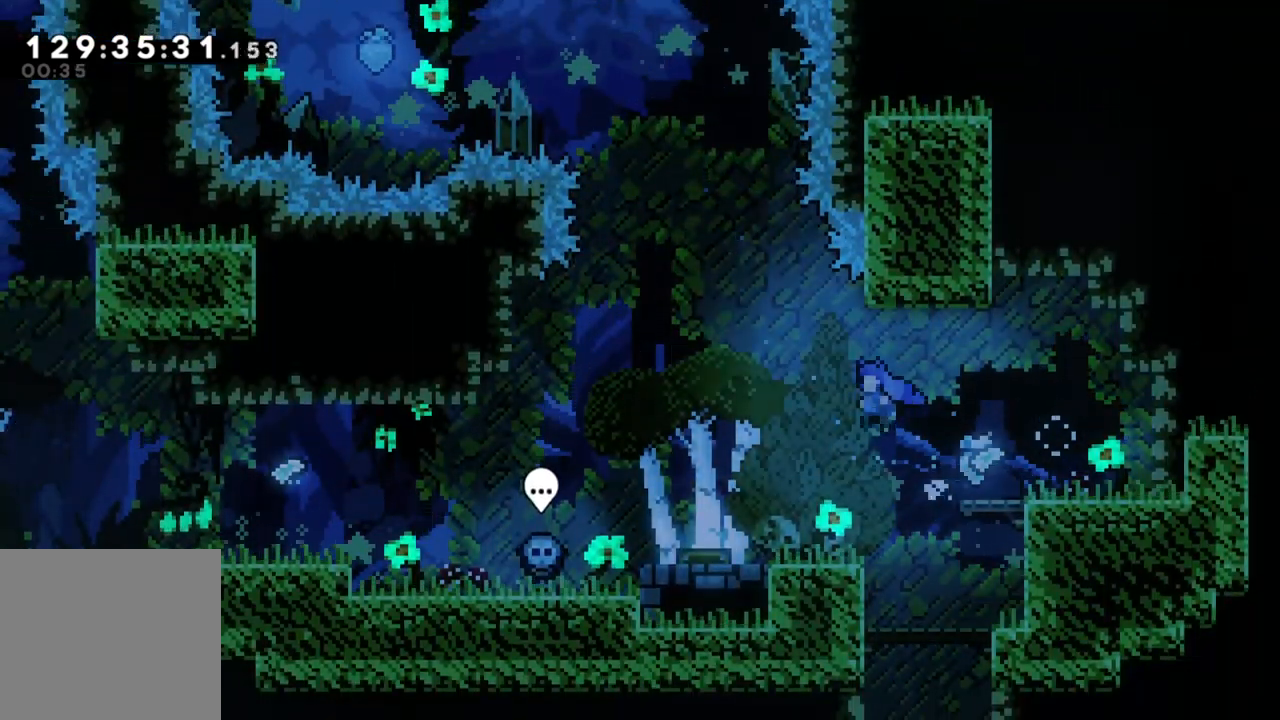
{"buttons": [], "left_stick": "left", "events": [[333, "A", "up"]]}
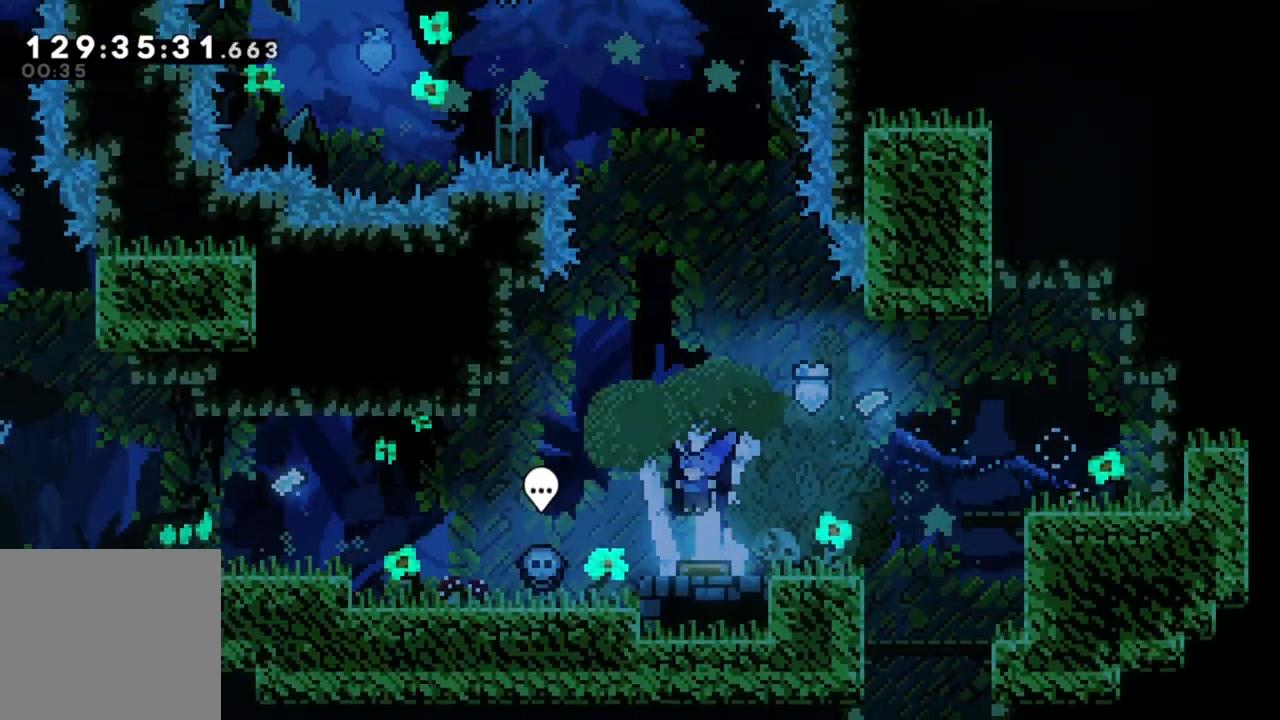
{"buttons": [], "left_stick": "center", "events": [[317, "left_stick", "center"]]}
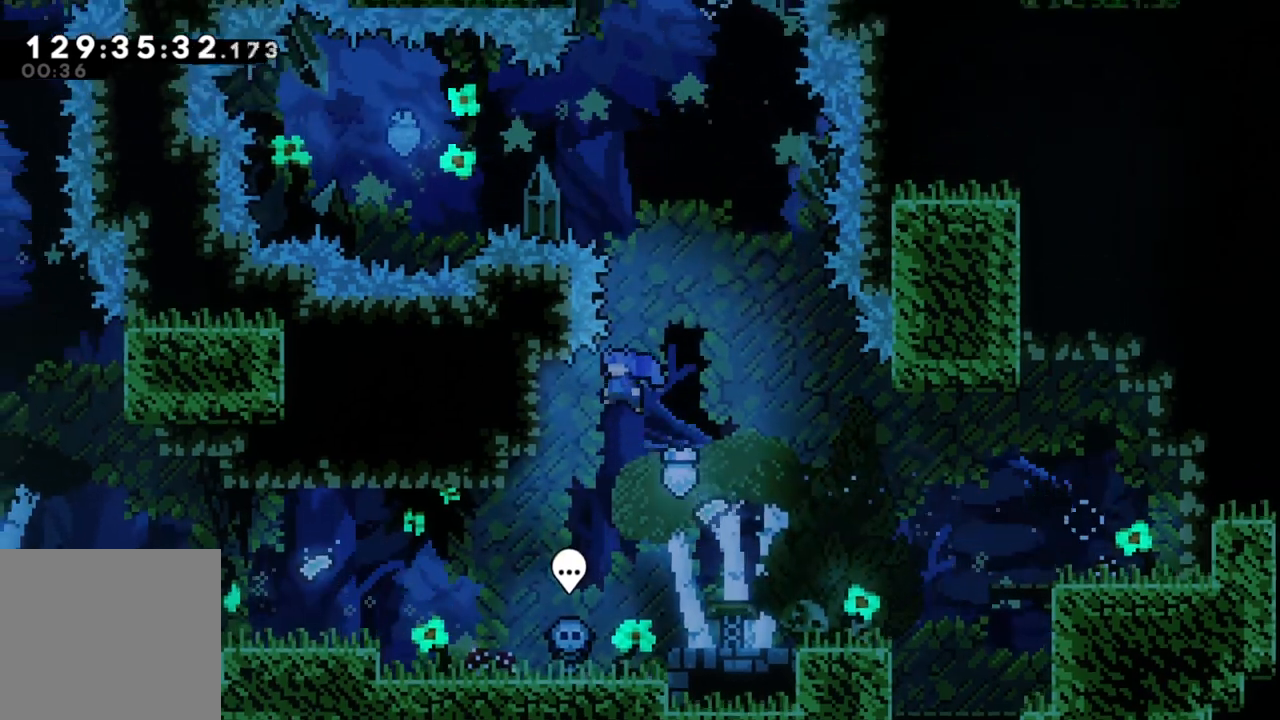
{"buttons": [], "left_stick": "left", "events": [[117, "left_stick", "left"]]}
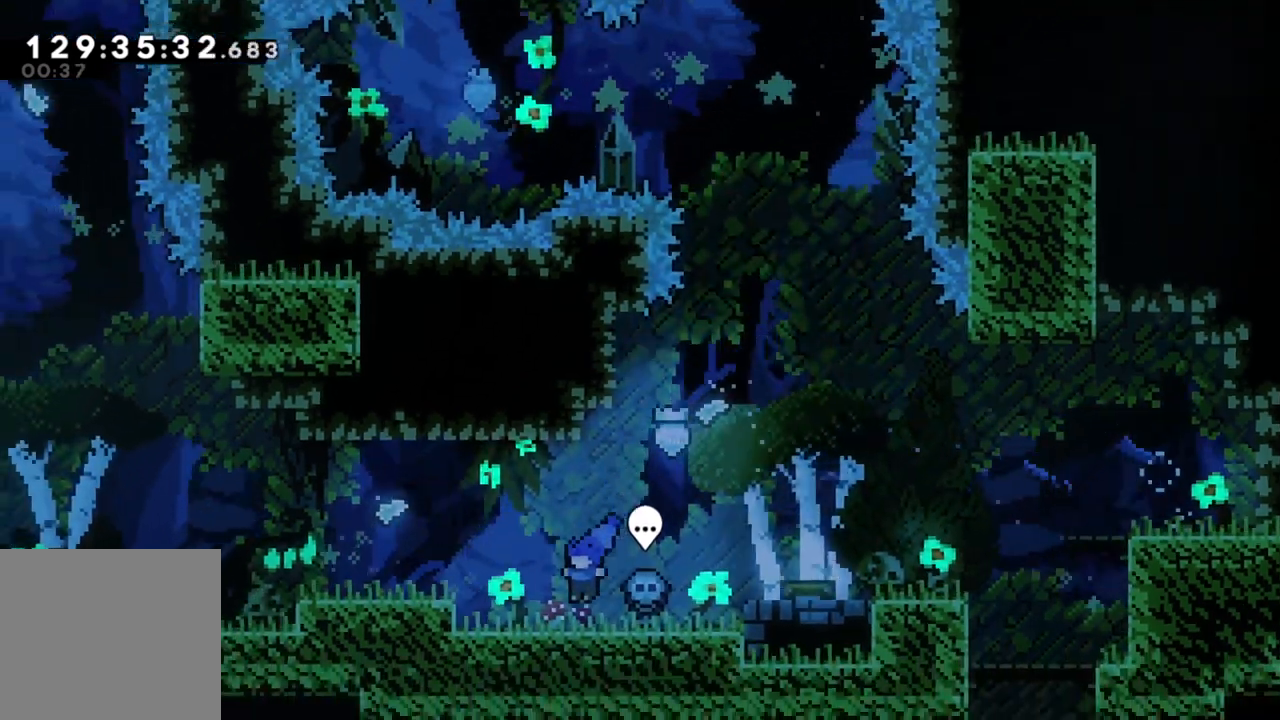
{"buttons": [], "left_stick": "left", "events": [[50, "A", "down"], [183, "A", "up"]]}
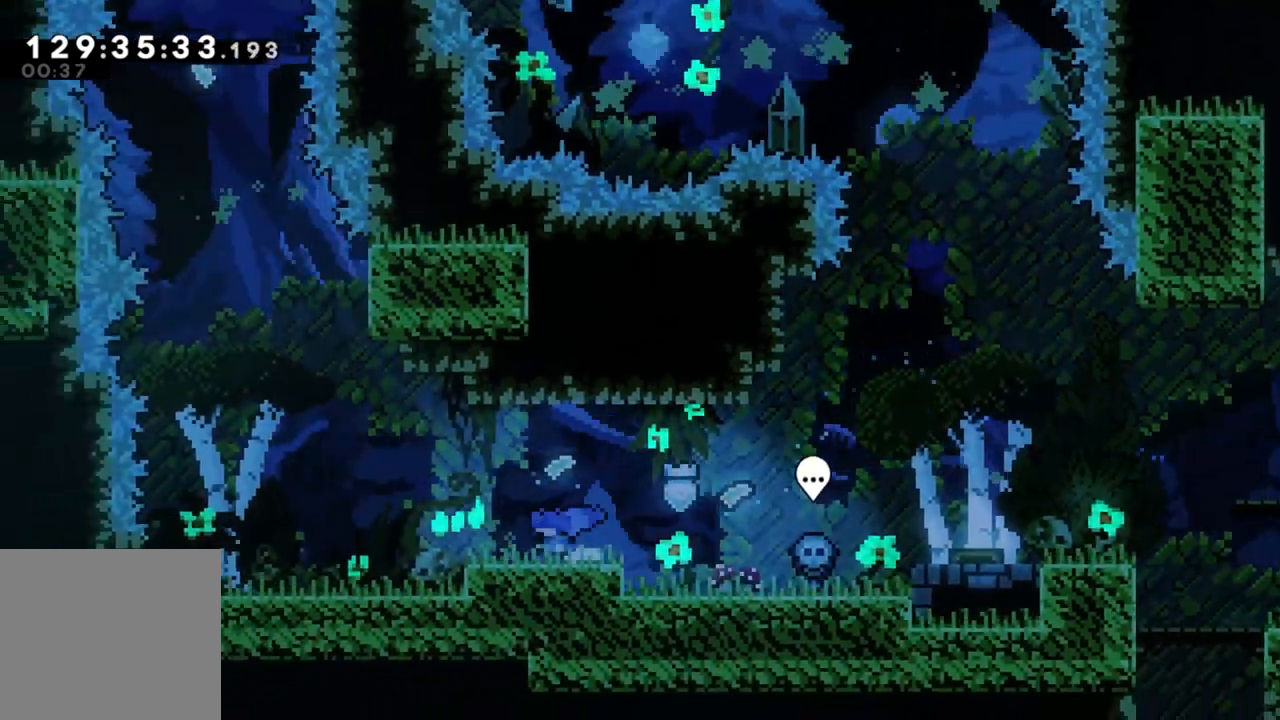
{"buttons": [], "left_stick": "left", "events": [[150, "left_stick", "center"], [283, "left_stick", "left"]]}
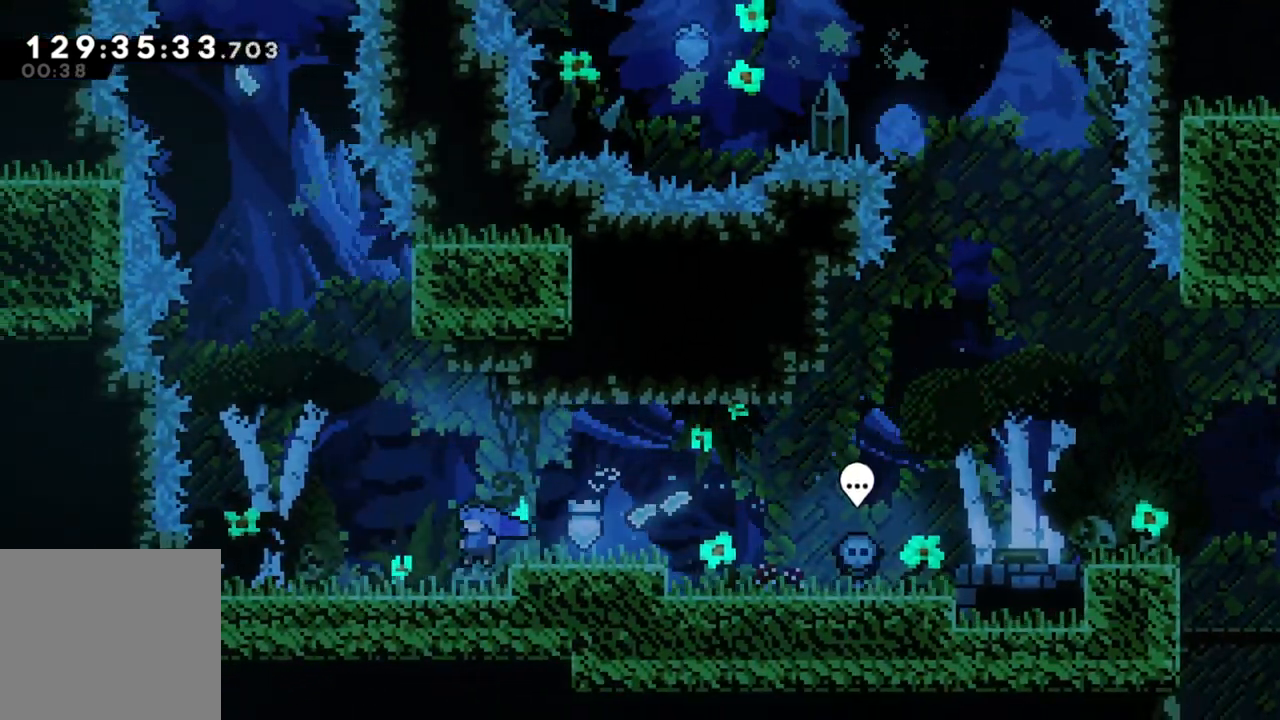
{"buttons": ["A"], "left_stick": "left", "events": [[400, "A", "down"]]}
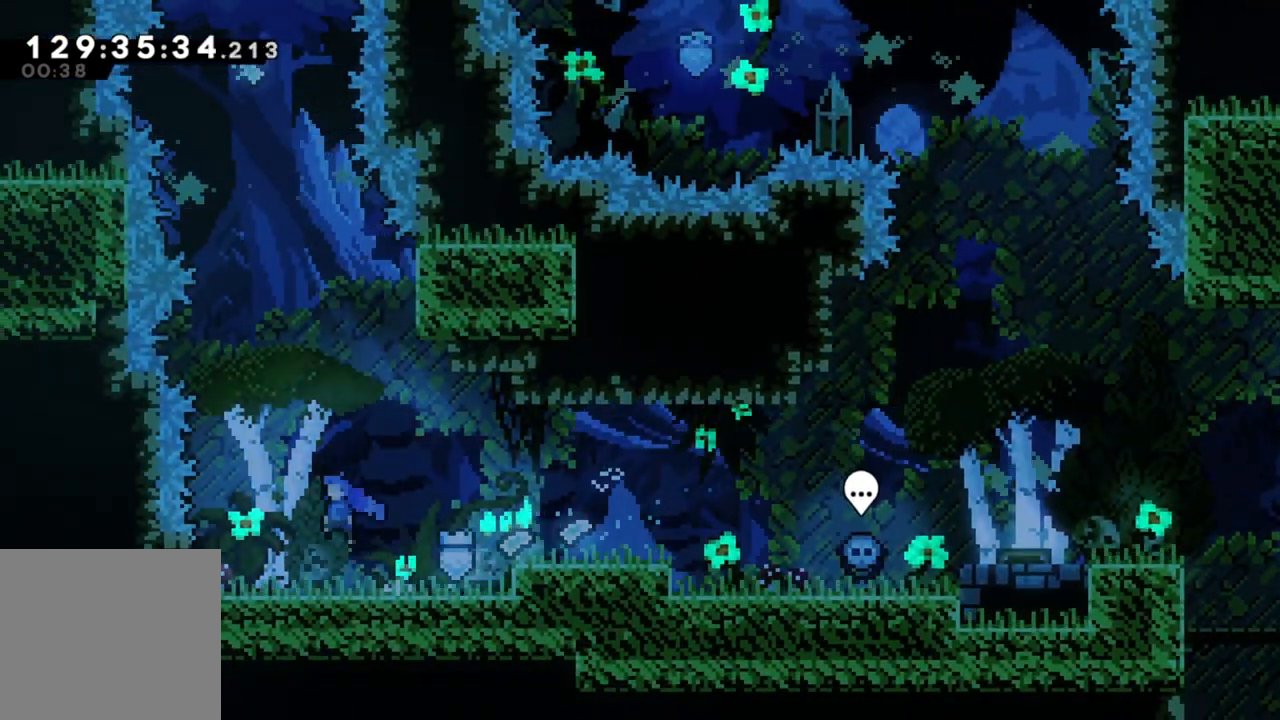
{"buttons": [], "left_stick": "up", "events": [[217, "left_stick", "up"], [233, "X", "down"], [267, "A", "up"], [383, "X", "up"]]}
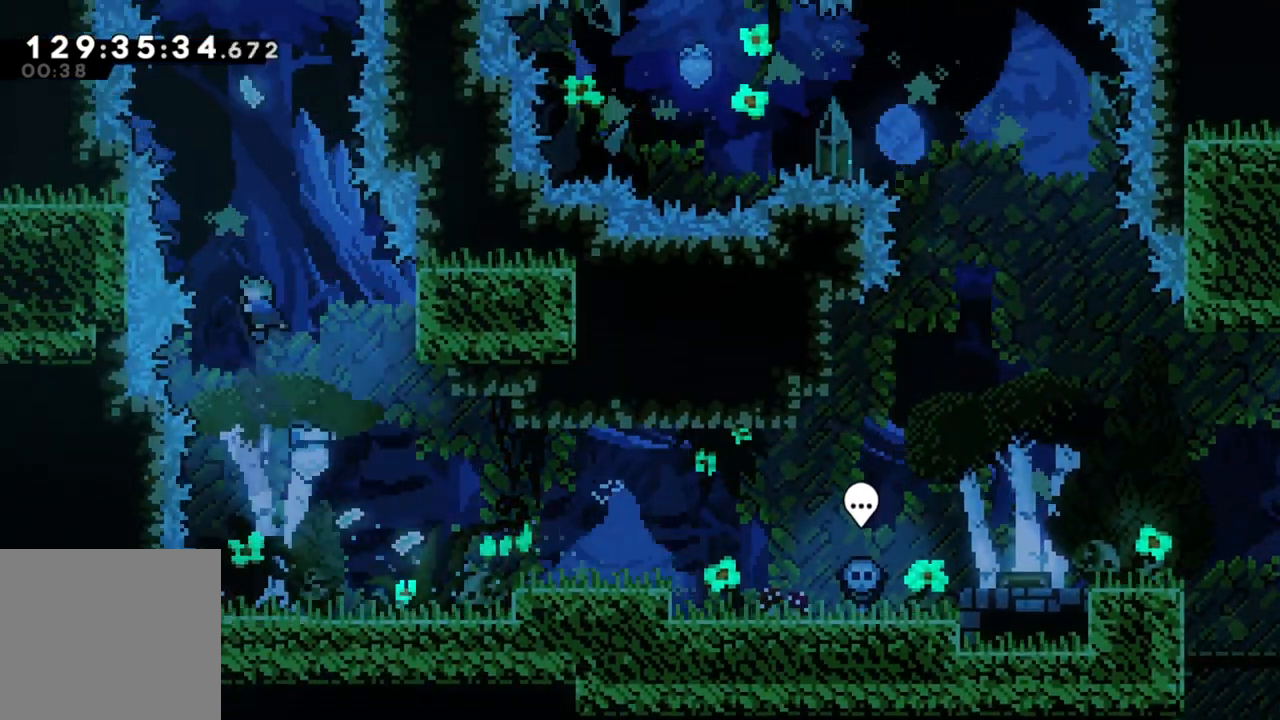
{"buttons": ["X"], "left_stick": "up", "events": [[100, "X", "down"], [250, "X", "up"], [467, "X", "down"]]}
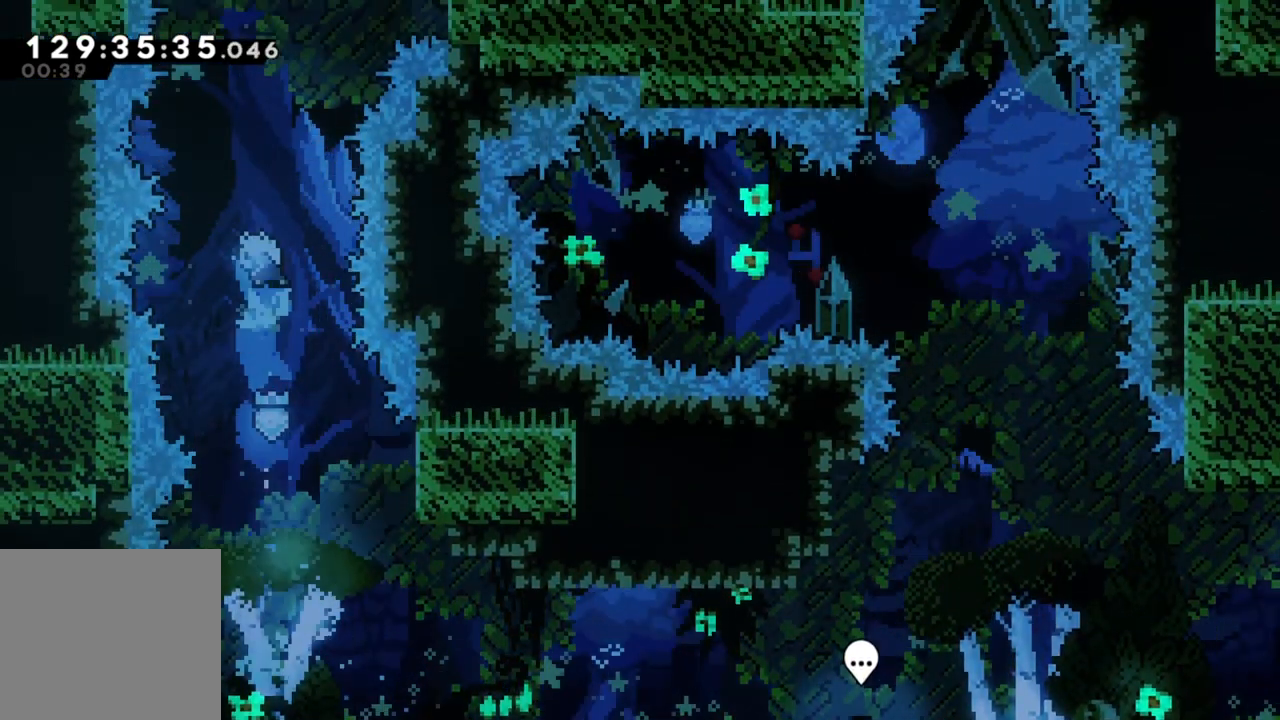
{"buttons": ["X"], "left_stick": "up-right", "events": [[167, "X", "up"], [283, "left_stick", "up-right"], [333, "X", "down"]]}
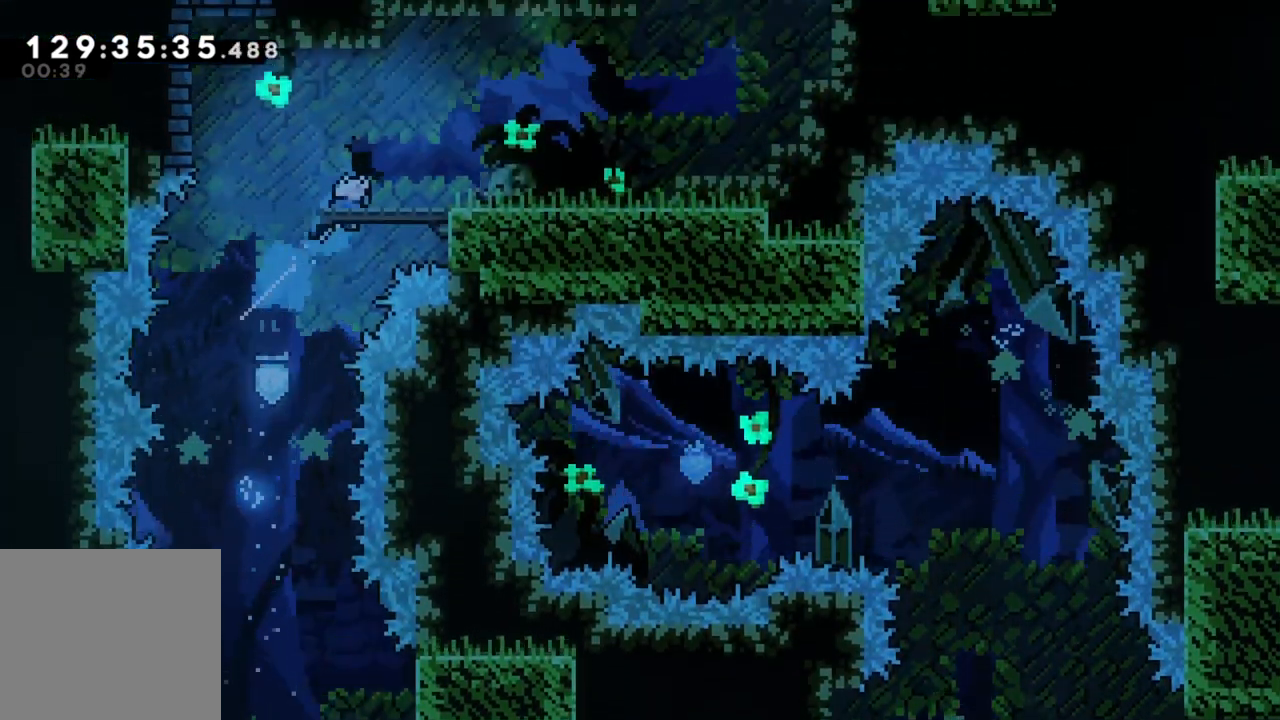
{"buttons": ["A"], "left_stick": "right", "events": [[117, "X", "up"], [300, "left_stick", "right"], [417, "A", "down"]]}
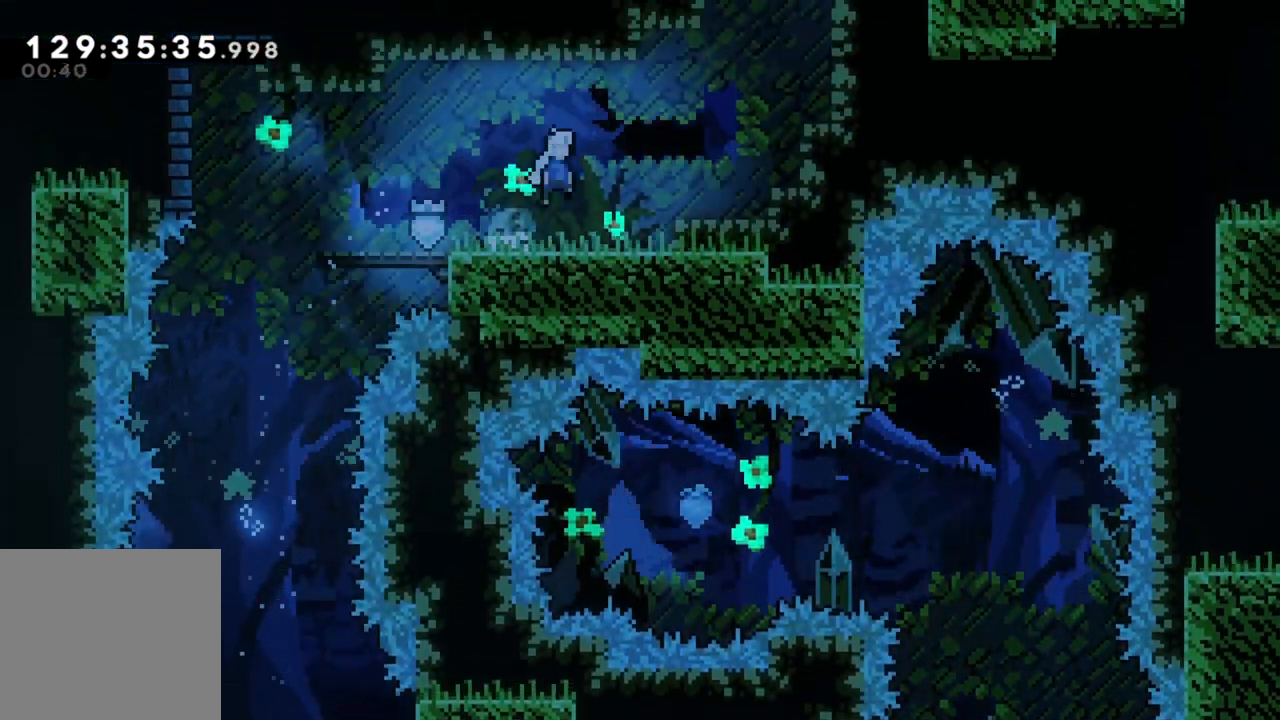
{"buttons": ["A"], "left_stick": "center", "events": [[333, "A", "up"], [467, "left_stick", "center"], [483, "A", "down"]]}
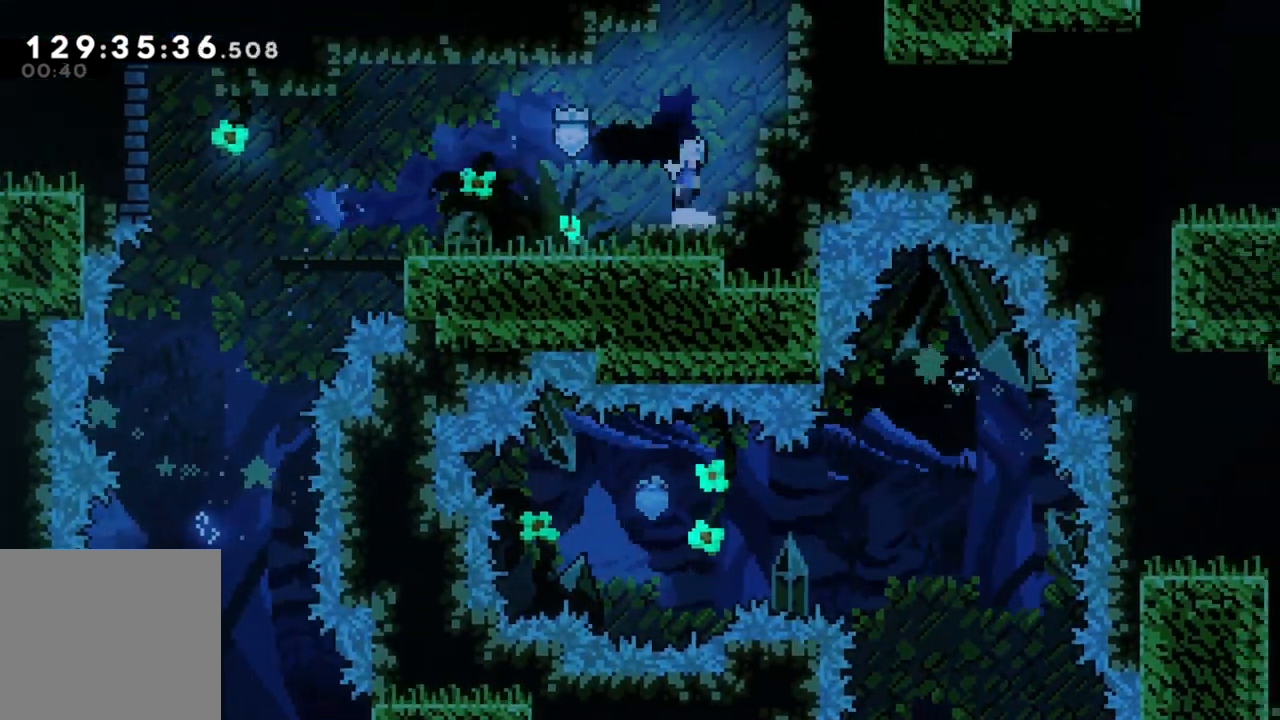
{"buttons": ["R2"], "left_stick": "right", "events": [[67, "left_stick", "right"], [217, "A", "up"], [217, "R2", "down"], [283, "A", "down"], [483, "A", "up"]]}
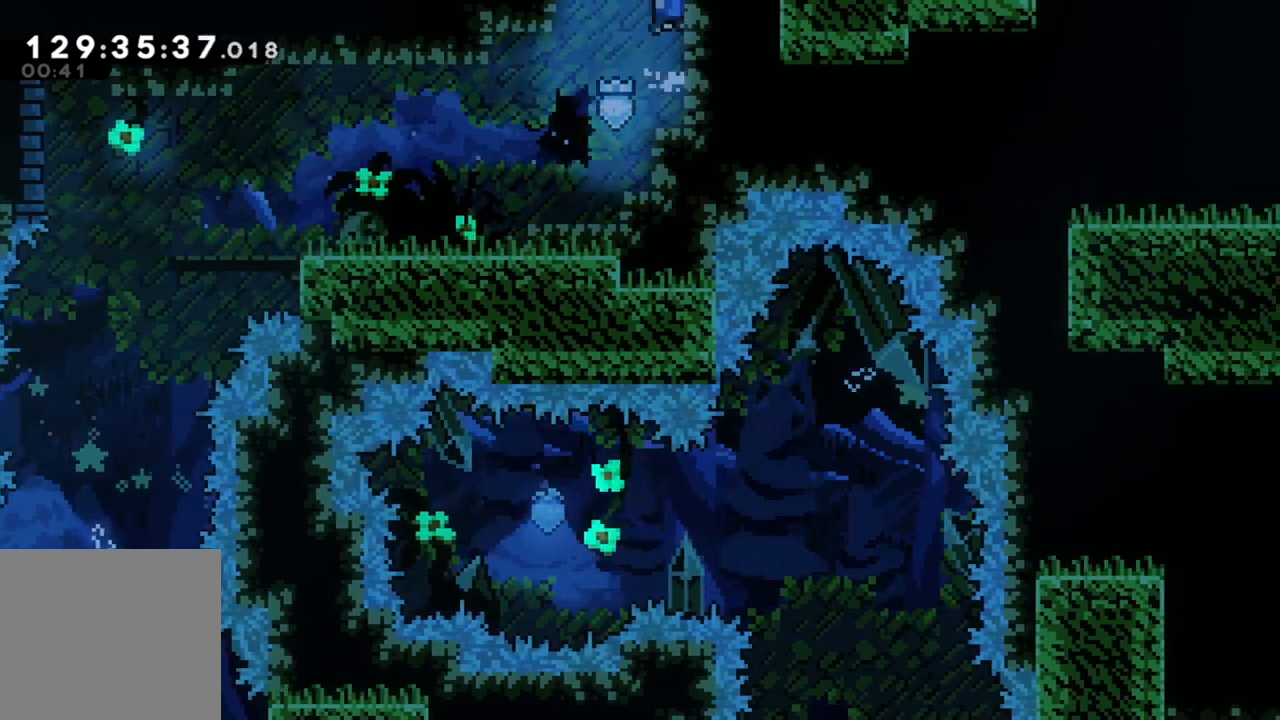
{"buttons": ["A", "R2"], "left_stick": "right", "events": [[17, "left_stick", "up-right"], [50, "A", "down"], [267, "left_stick", "center"], [483, "left_stick", "right"]]}
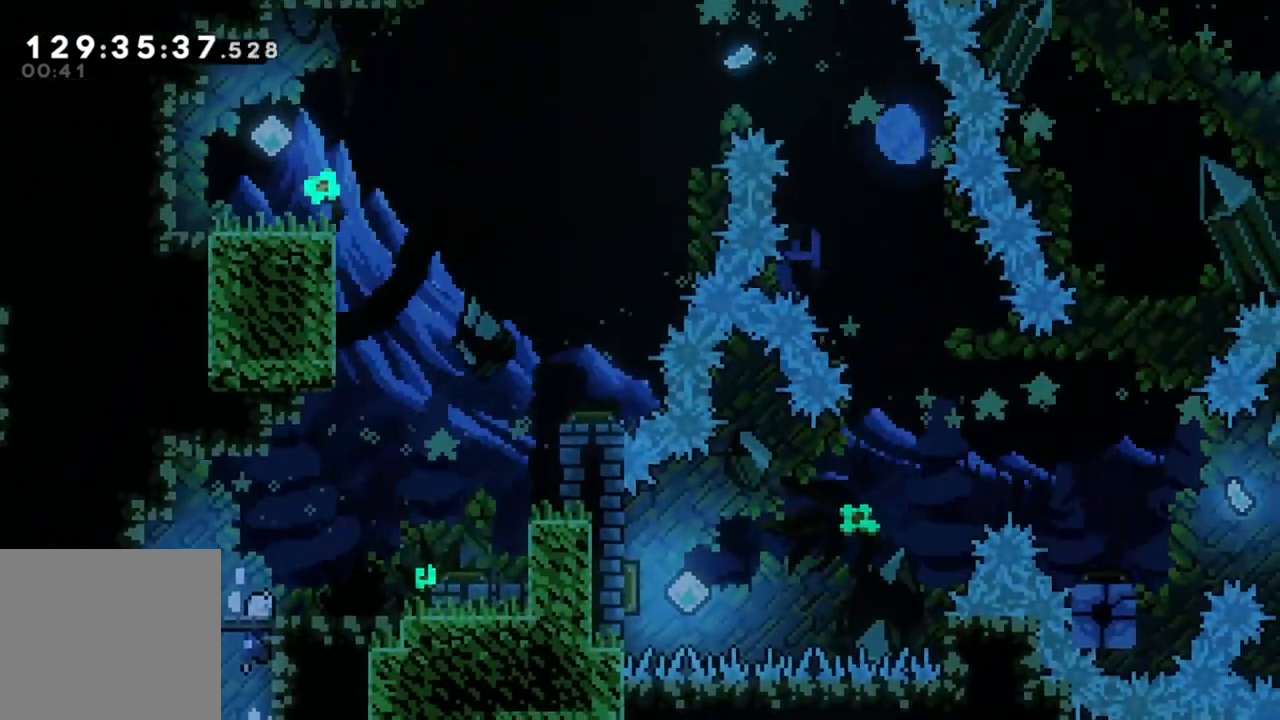
{"buttons": [], "left_stick": "right", "events": [[383, "A", "up"], [417, "R2", "up"]]}
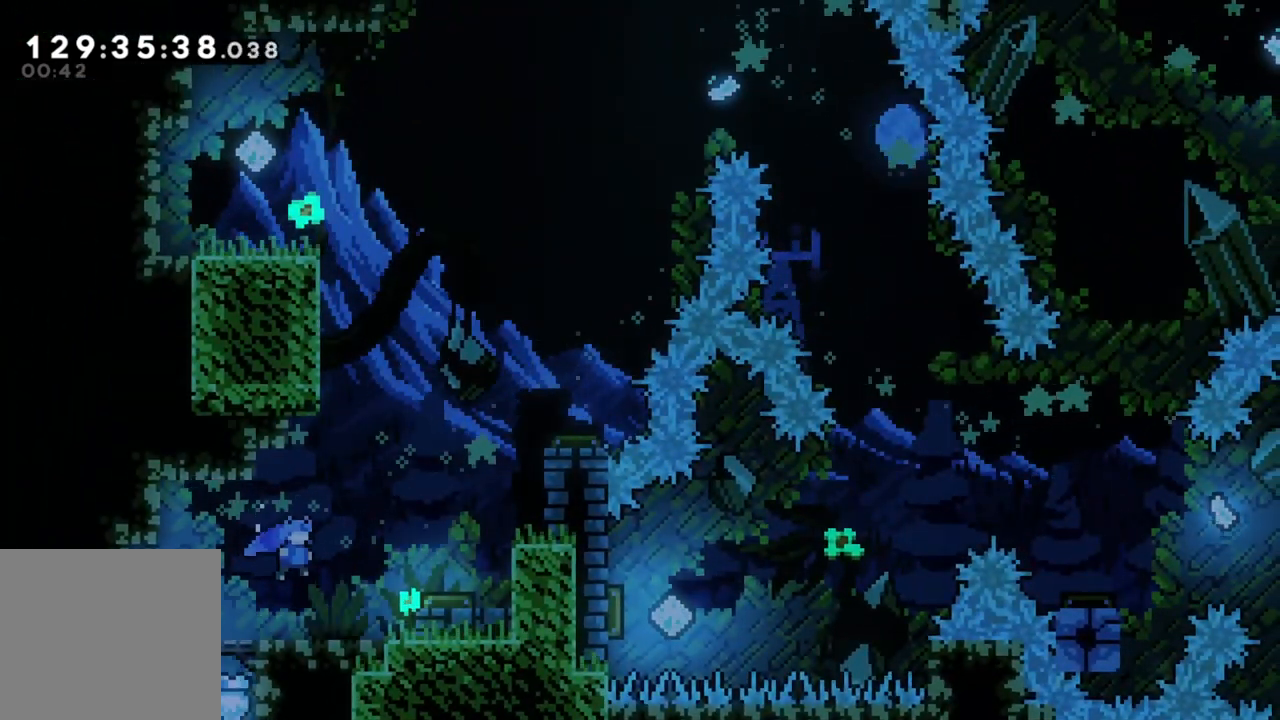
{"buttons": [], "left_stick": "center", "events": [[250, "A", "down"], [350, "A", "up"], [450, "left_stick", "center"]]}
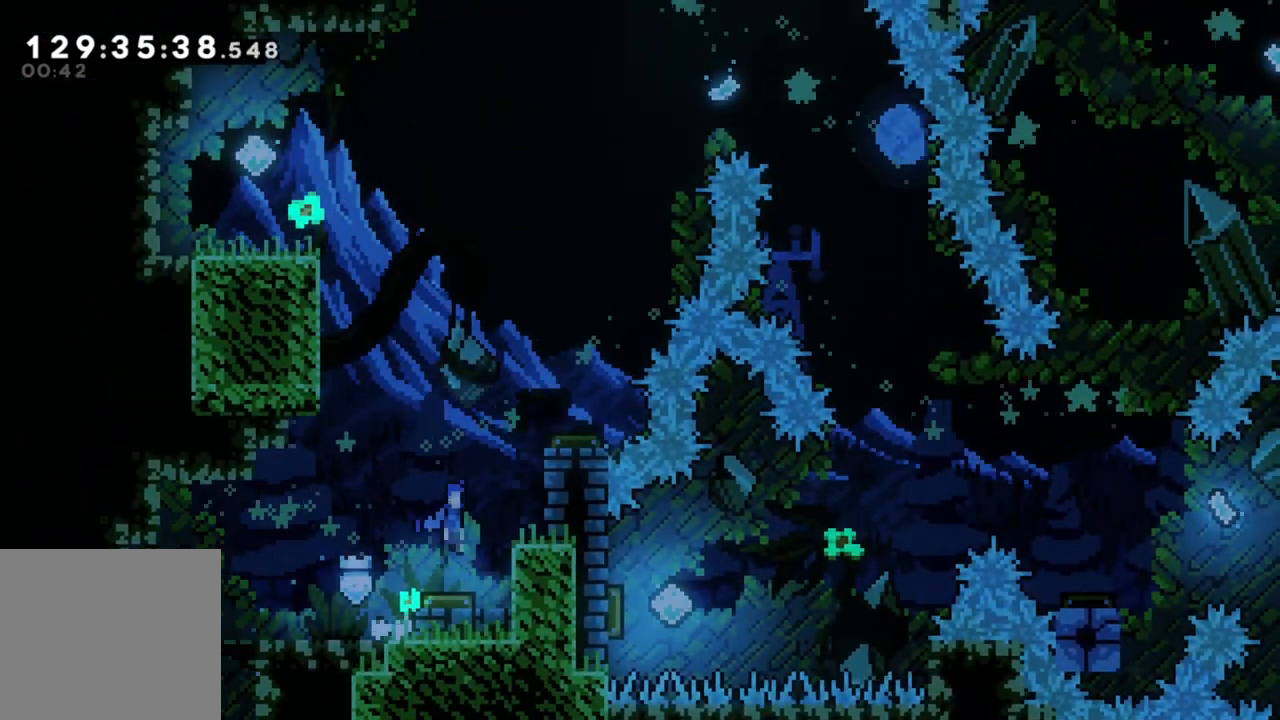
{"buttons": [], "left_stick": "center", "events": [[67, "left_stick", "right"], [183, "left_stick", "center"], [233, "left_stick", "right"], [450, "left_stick", "center"]]}
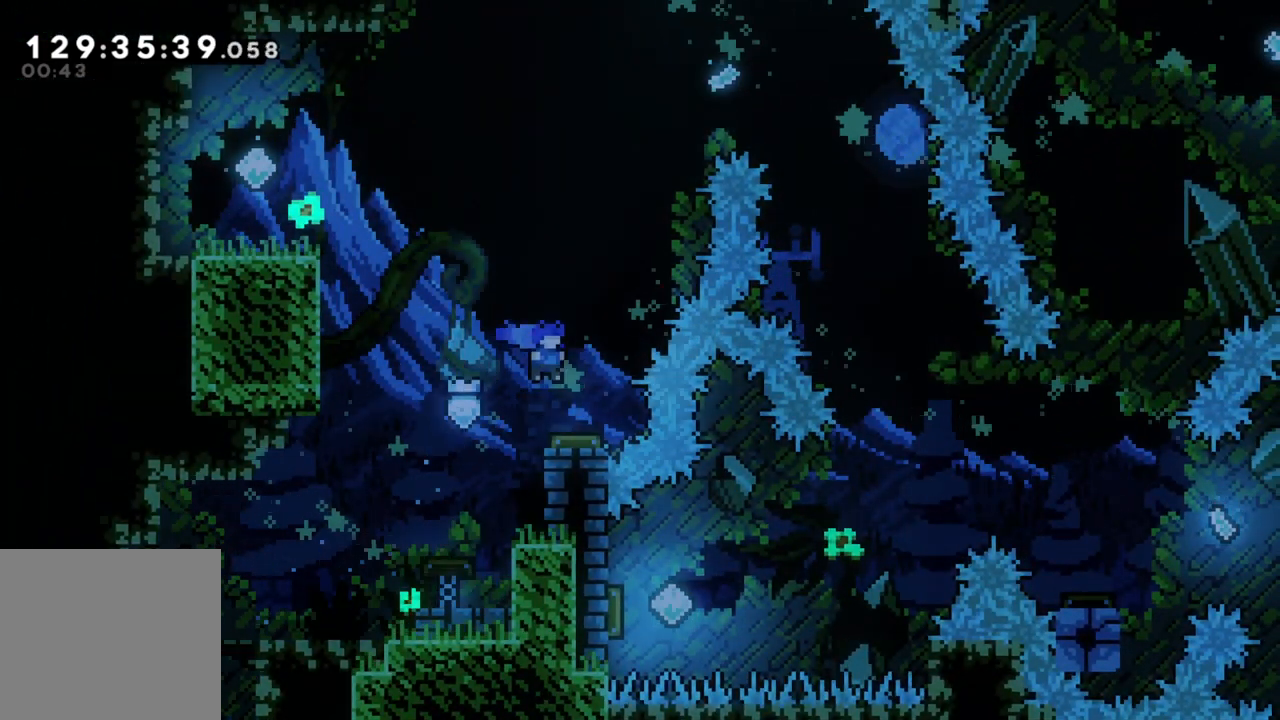
{"buttons": [], "left_stick": "right", "events": [[433, "left_stick", "right"]]}
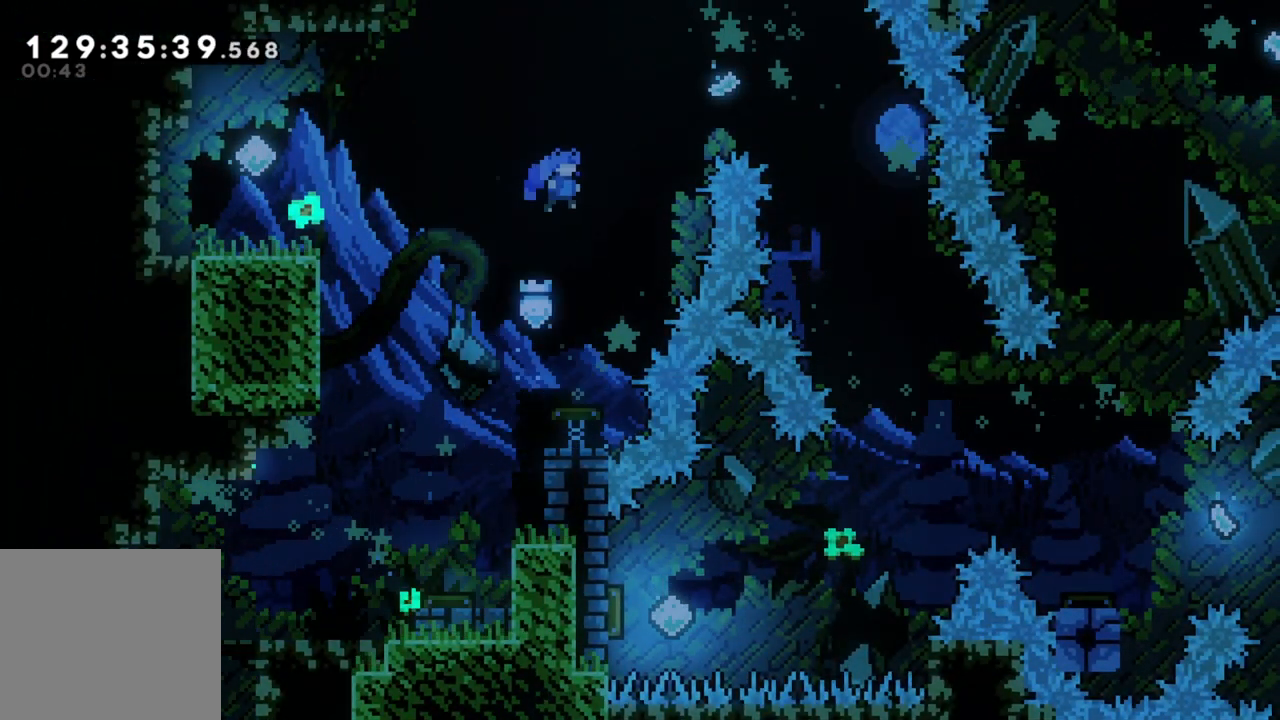
{"buttons": [], "left_stick": "up-right", "events": [[83, "left_stick", "up-right"], [133, "X", "down"], [400, "X", "up"]]}
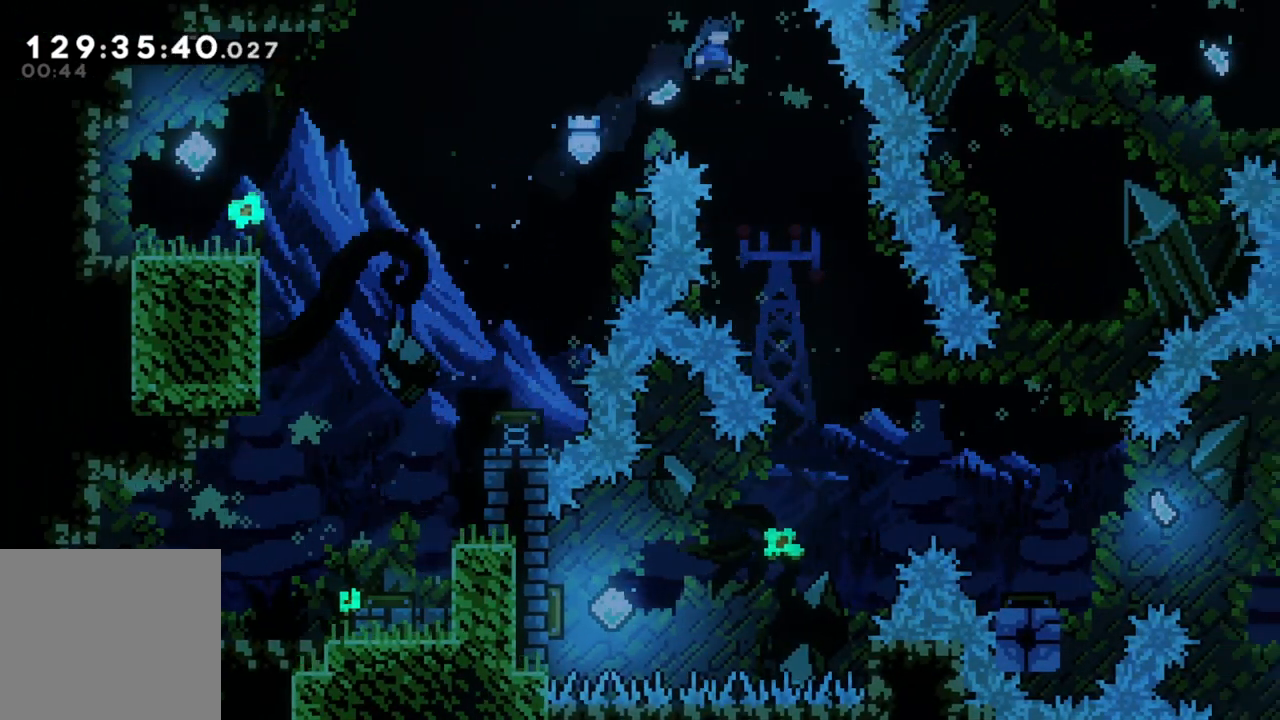
{"buttons": [], "left_stick": "center", "events": [[283, "left_stick", "center"]]}
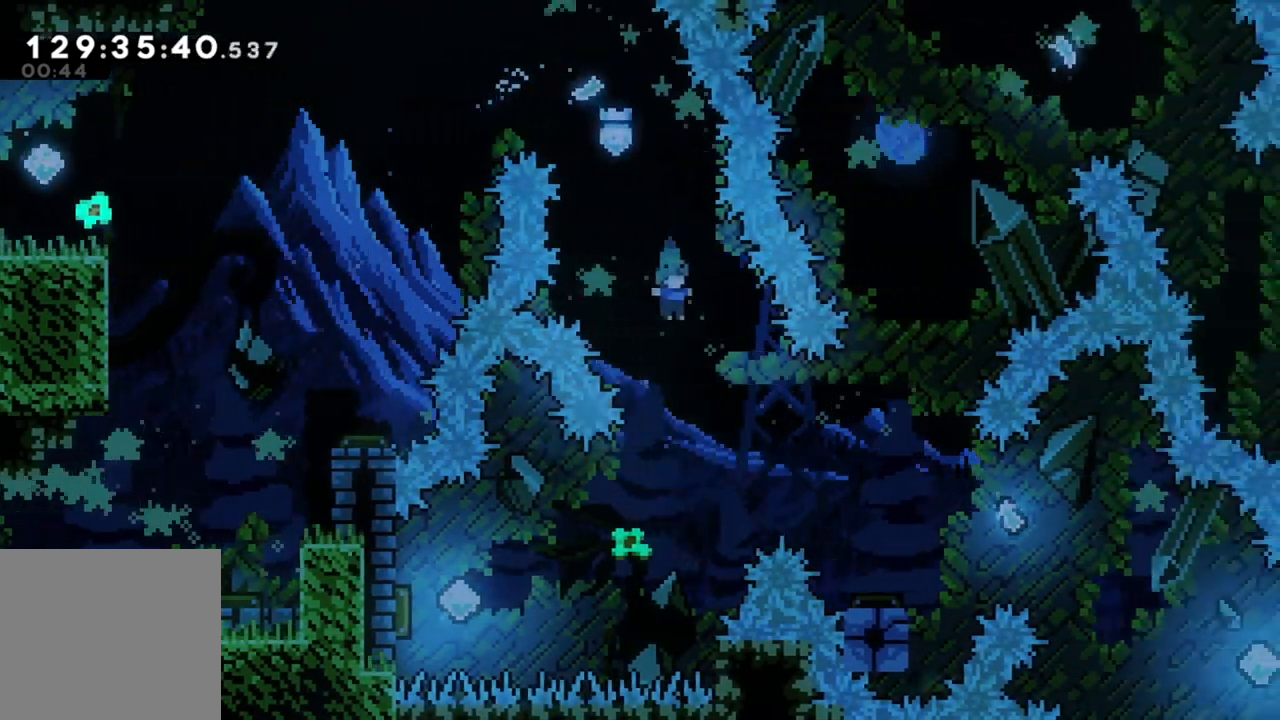
{"buttons": ["X"], "left_stick": "left", "events": [[367, "left_stick", "left"], [500, "X", "down"]]}